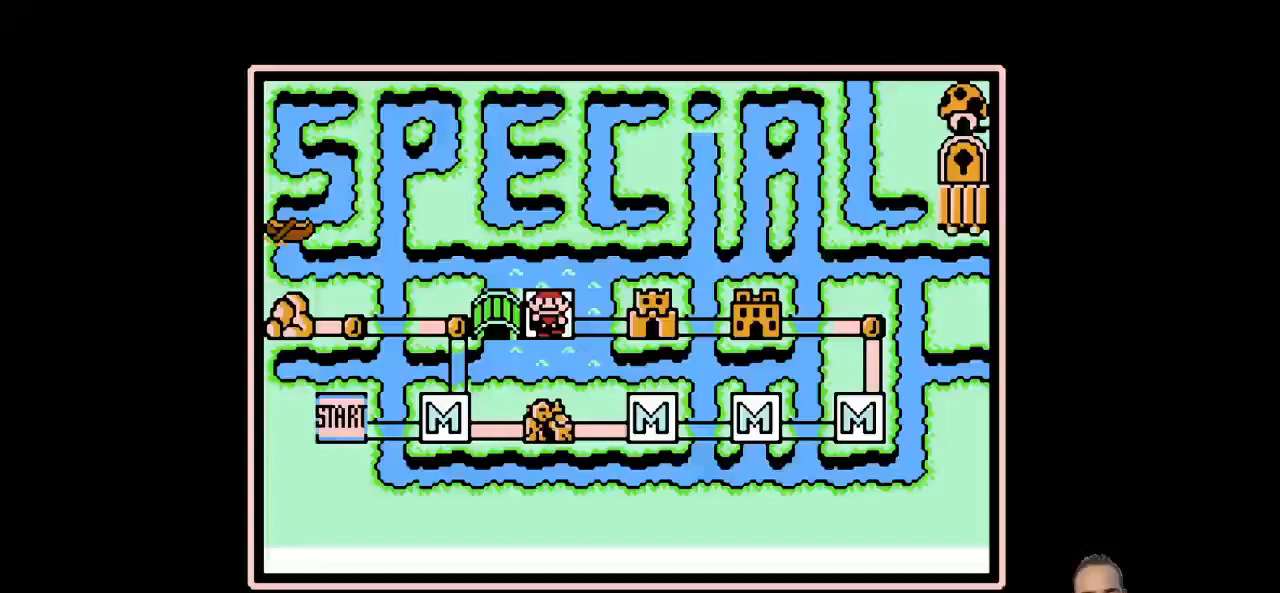
Gameplay with a controller (PlayStation layout); each line is a JSON object with the inputs held at the frame after it. "events" lists button and stick changes between this image and that frame as [ms after this image, input, new state], when the widget could be followed in between. Not read: L3 R3 right_stick.
{"buttons": [], "left_stick": "center", "events": []}
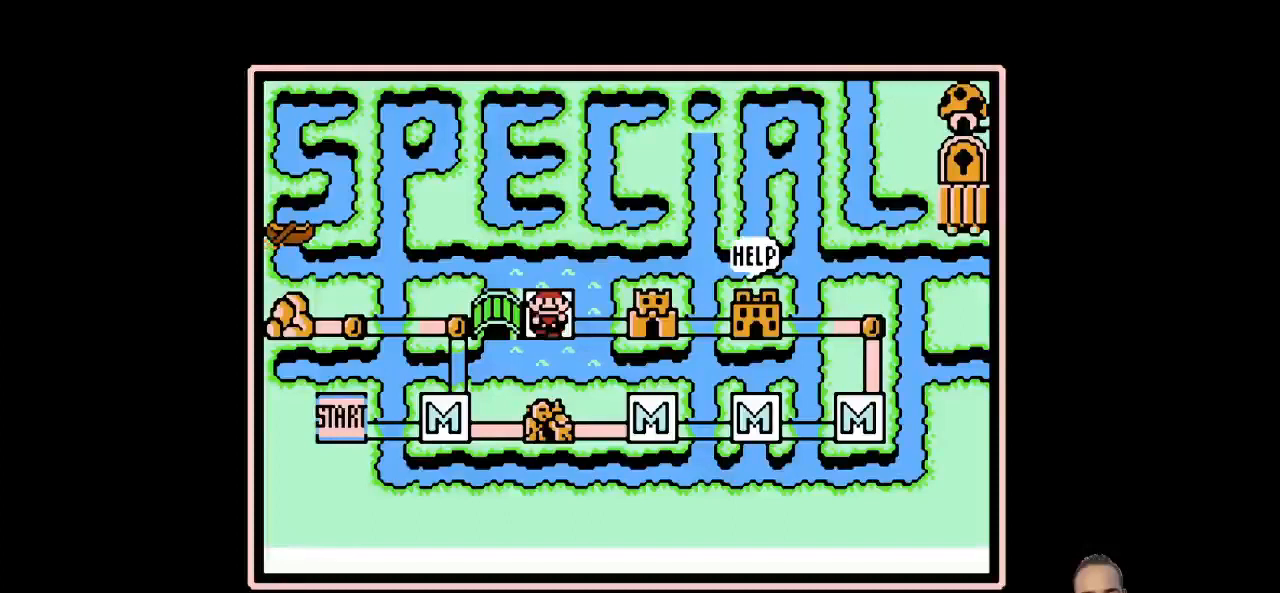
{"buttons": [], "left_stick": "center", "events": []}
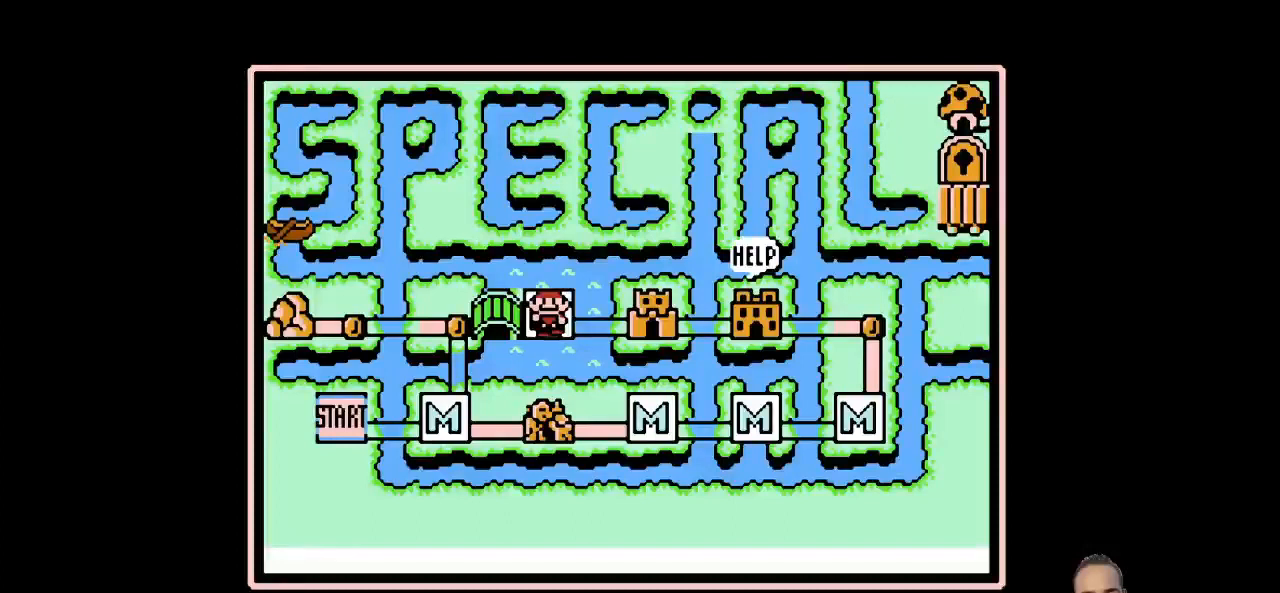
{"buttons": [], "left_stick": "center", "events": []}
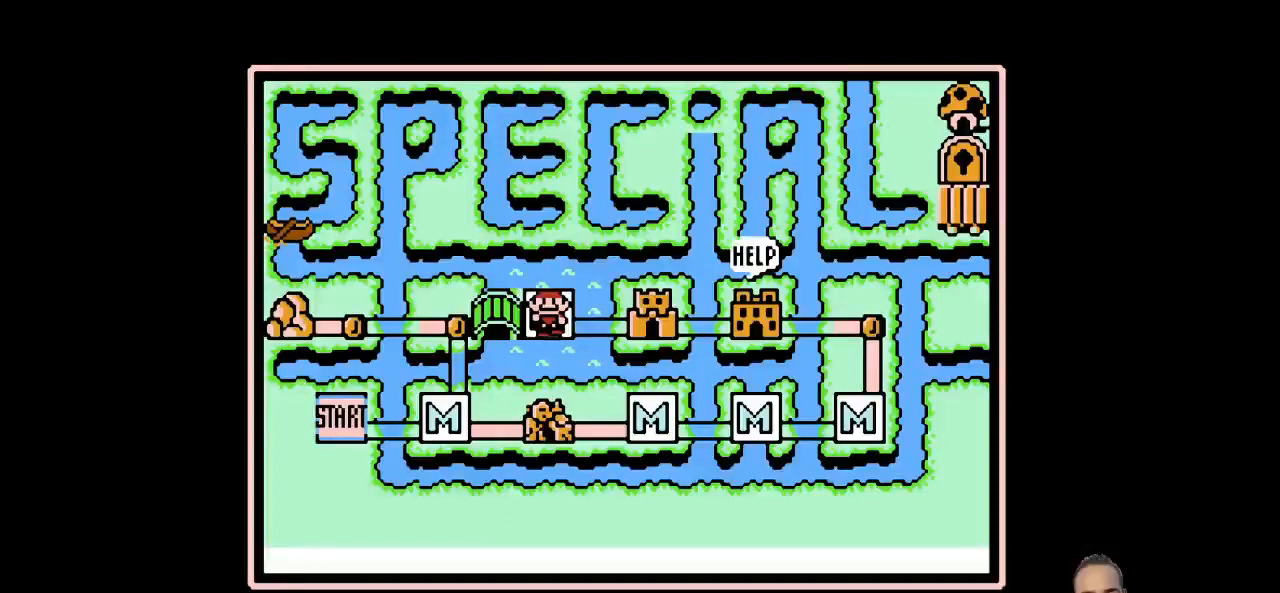
{"buttons": [], "left_stick": "center", "events": []}
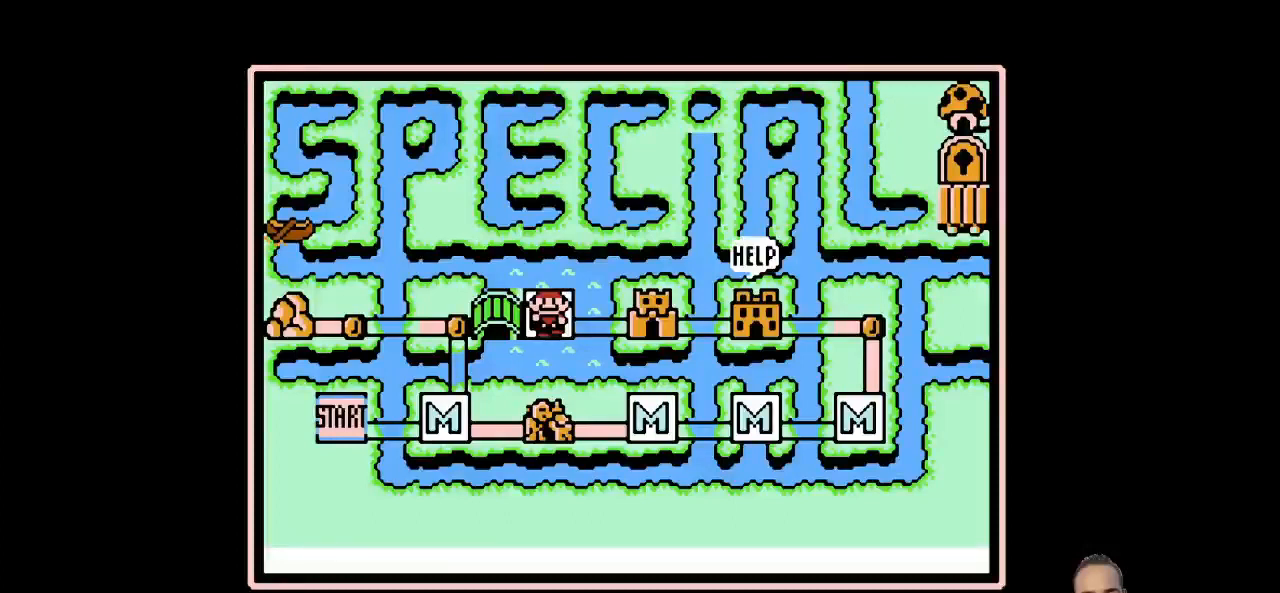
{"buttons": [], "left_stick": "center", "events": []}
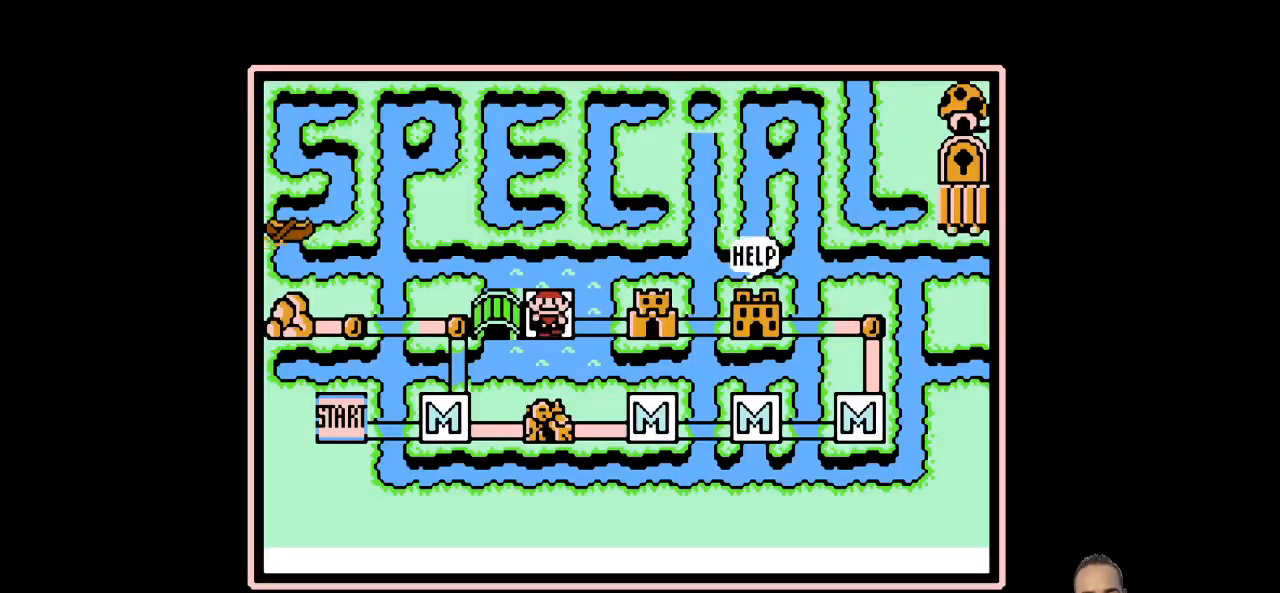
{"buttons": [], "left_stick": "center", "events": []}
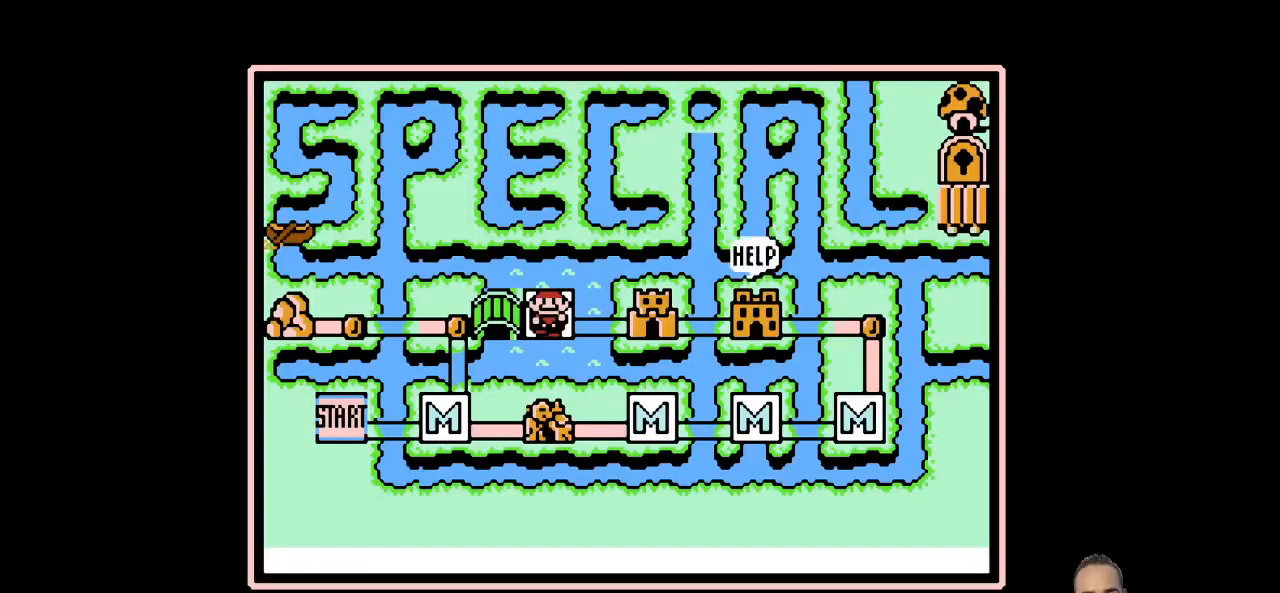
{"buttons": ["DPAD_RIGHT"], "left_stick": "right", "events": [[448, "DPAD_RIGHT", "down"], [448, "left_stick", "right"]]}
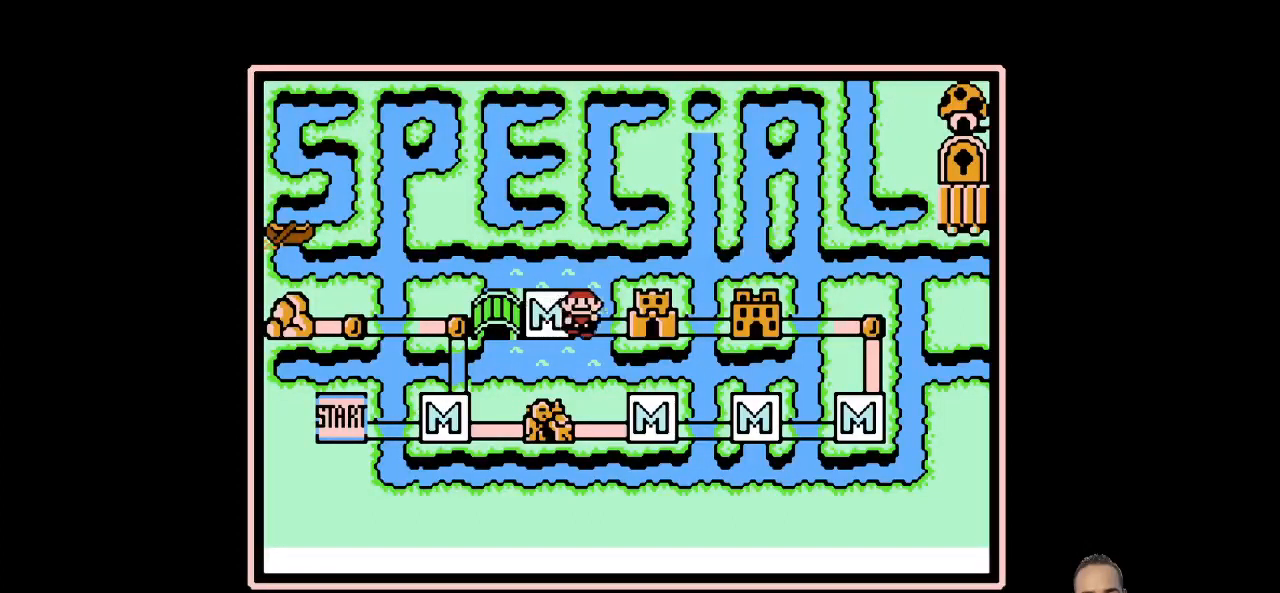
{"buttons": [], "left_stick": "center", "events": [[69, "DPAD_RIGHT", "up"], [69, "left_stick", "center"], [242, "CROSS", "down"], [345, "CROSS", "up"]]}
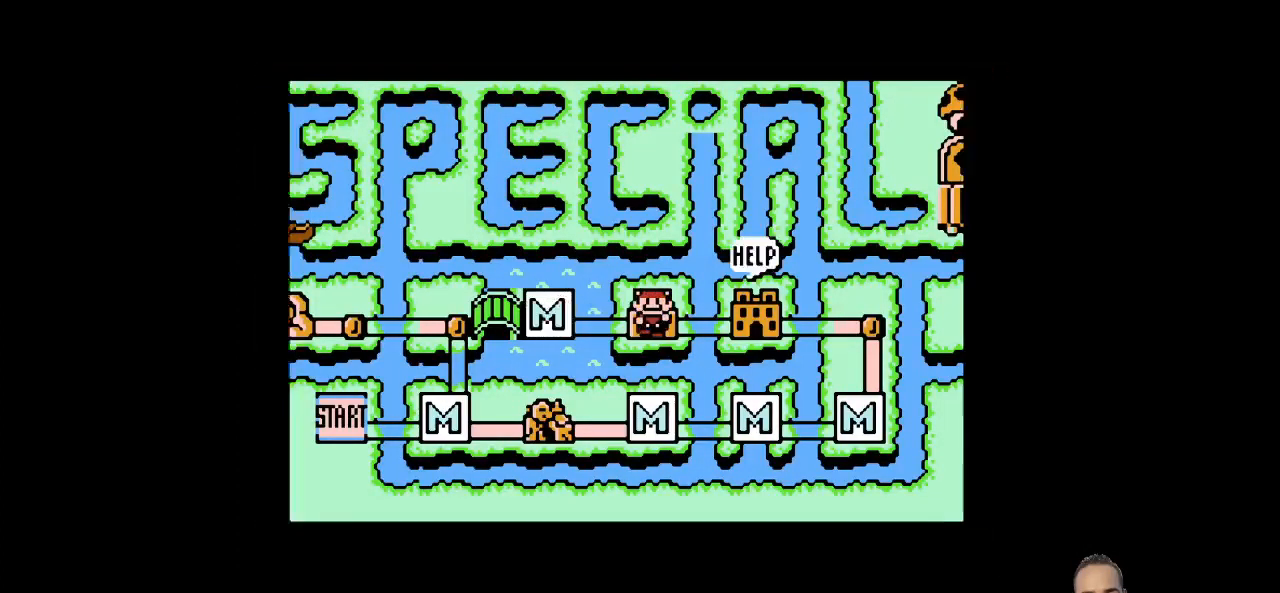
{"buttons": [], "left_stick": "center", "events": []}
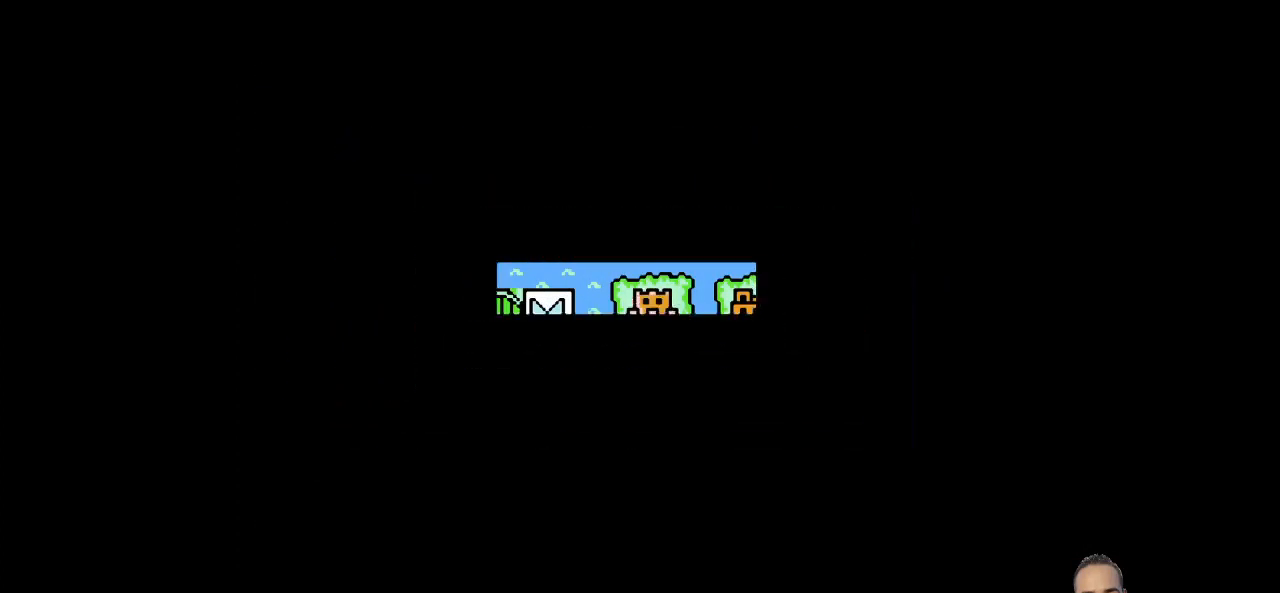
{"buttons": [], "left_stick": "center", "events": []}
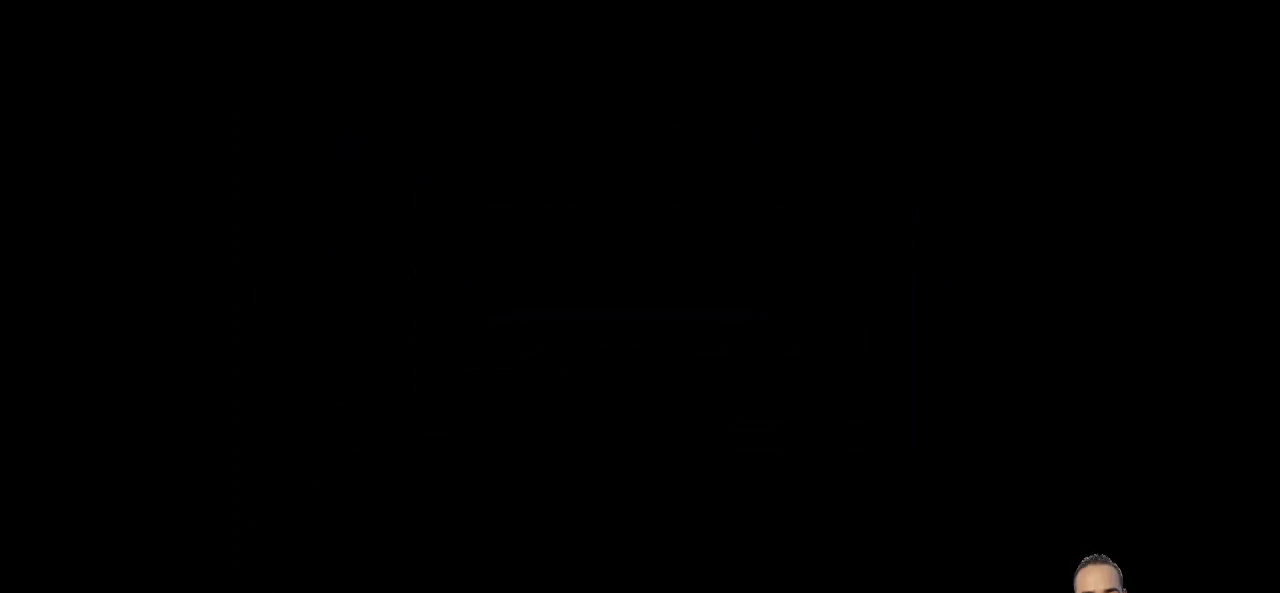
{"buttons": ["SQUARE", "DPAD_RIGHT"], "left_stick": "right", "events": [[138, "DPAD_RIGHT", "down"], [138, "SQUARE", "down"], [138, "left_stick", "right"]]}
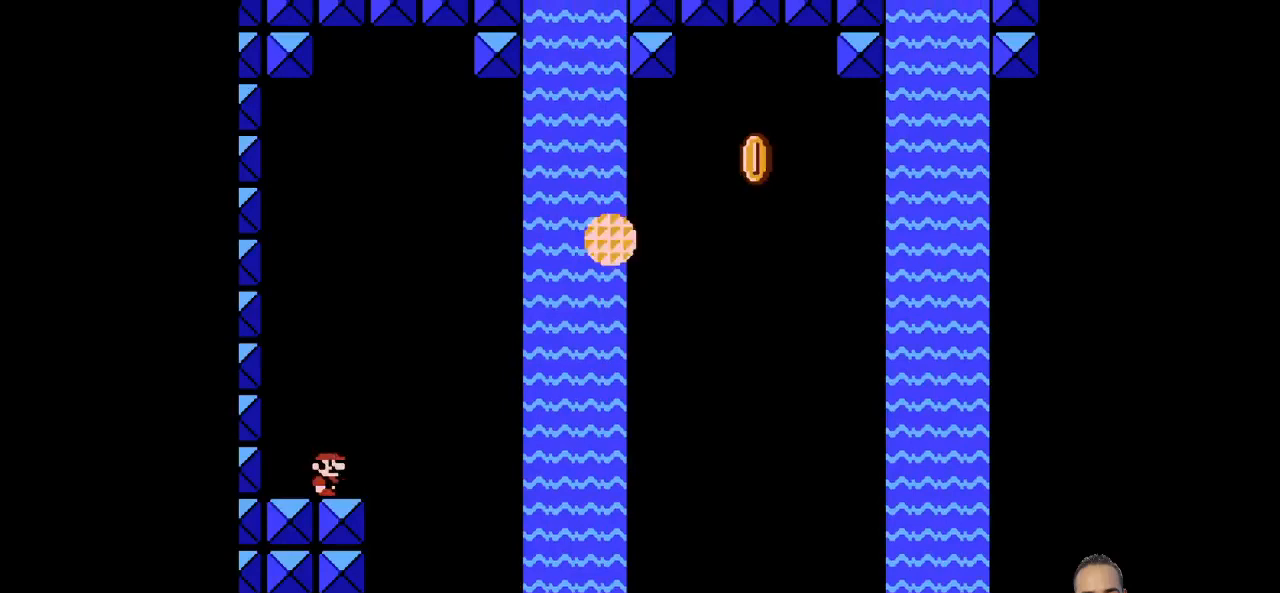
{"buttons": ["SQUARE", "DPAD_RIGHT"], "left_stick": "right", "events": [[138, "CROSS", "down"], [414, "CROSS", "up"]]}
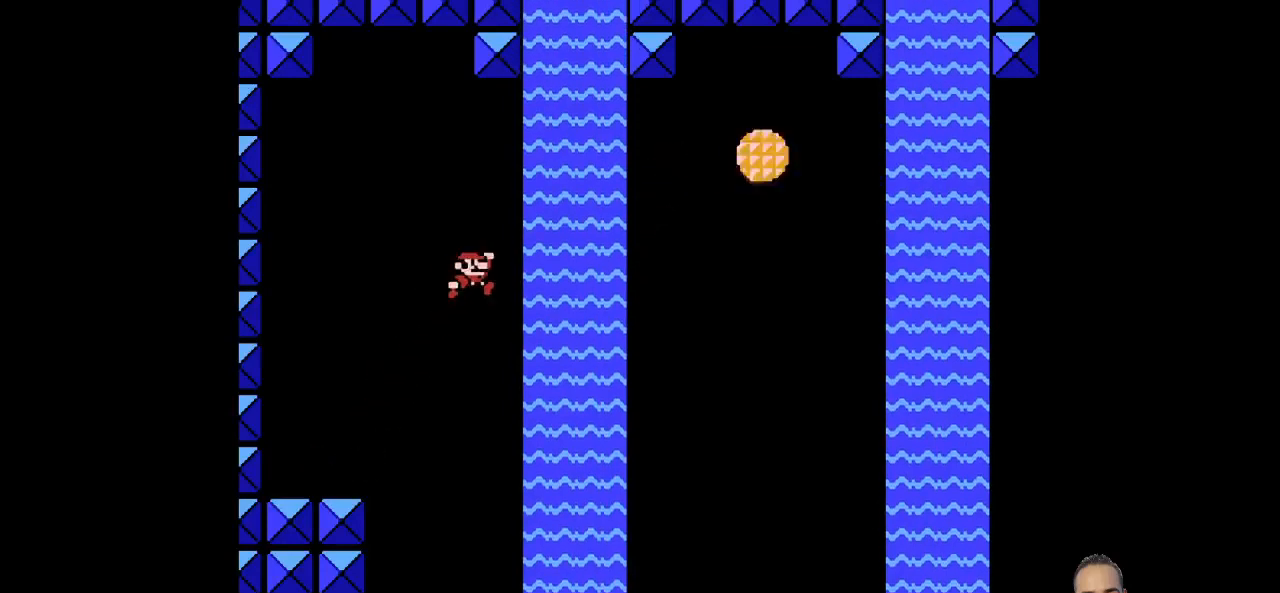
{"buttons": ["SQUARE", "DPAD_UP", "DPAD_RIGHT"], "left_stick": "up-right", "events": [[69, "DPAD_UP", "down"], [138, "DPAD_RIGHT", "up"], [138, "left_stick", "up"], [207, "CROSS", "down"], [414, "DPAD_RIGHT", "down"], [414, "left_stick", "up-right"], [483, "CROSS", "up"]]}
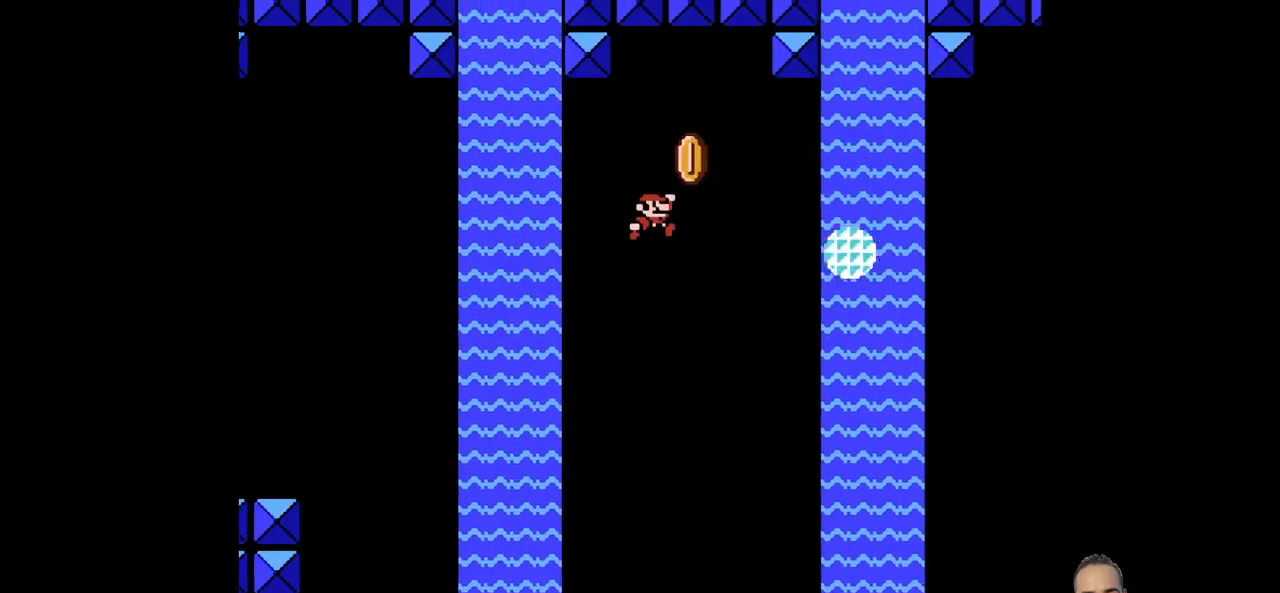
{"buttons": ["CROSS", "SQUARE", "DPAD_UP", "DPAD_RIGHT"], "left_stick": "up-right", "events": [[276, "DPAD_RIGHT", "up"], [276, "left_stick", "up"], [449, "CROSS", "down"], [449, "DPAD_RIGHT", "down"], [449, "left_stick", "up-right"]]}
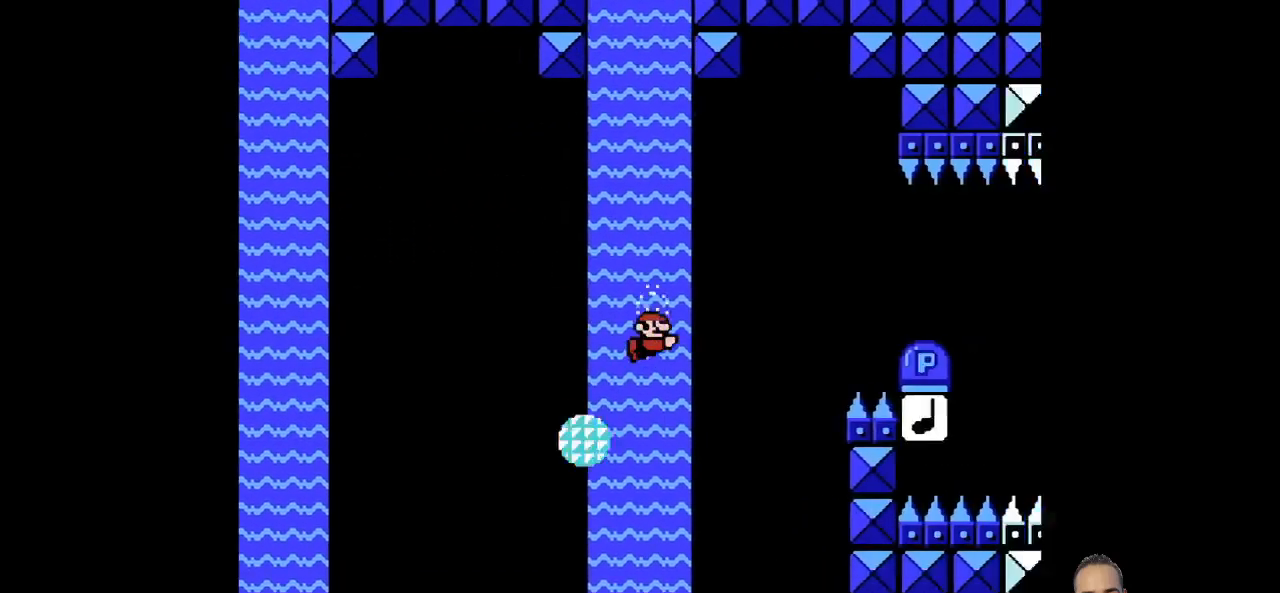
{"buttons": ["SQUARE", "DPAD_LEFT"], "left_stick": "left", "events": [[241, "CROSS", "up"], [310, "DPAD_RIGHT", "up"], [379, "DPAD_LEFT", "down"], [379, "DPAD_UP", "up"], [379, "left_stick", "left"]]}